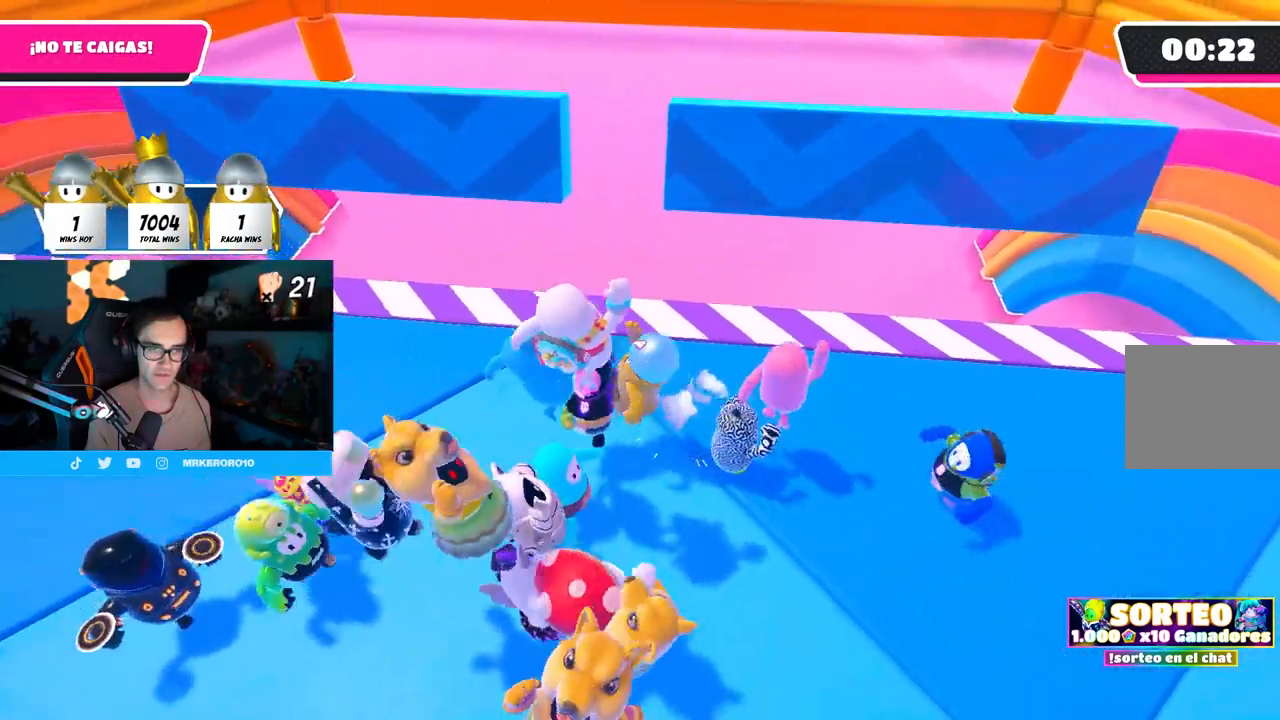
Gameplay with a controller (PlayStation layout); each line is a JSON object with the inputs held at the frame after it. "events" lists button and stick changes between this image and that frame as [ms after this image, input, new state], when the widget could be followed in between.
{"buttons": [], "left_stick": "center", "right_stick": "center", "events": [[33, "CROSS", "up"], [33, "left_stick", "right"], [100, "CROSS", "down"], [117, "left_stick", "center"], [183, "CROSS", "up"], [183, "left_stick", "left"], [367, "left_stick", "center"]]}
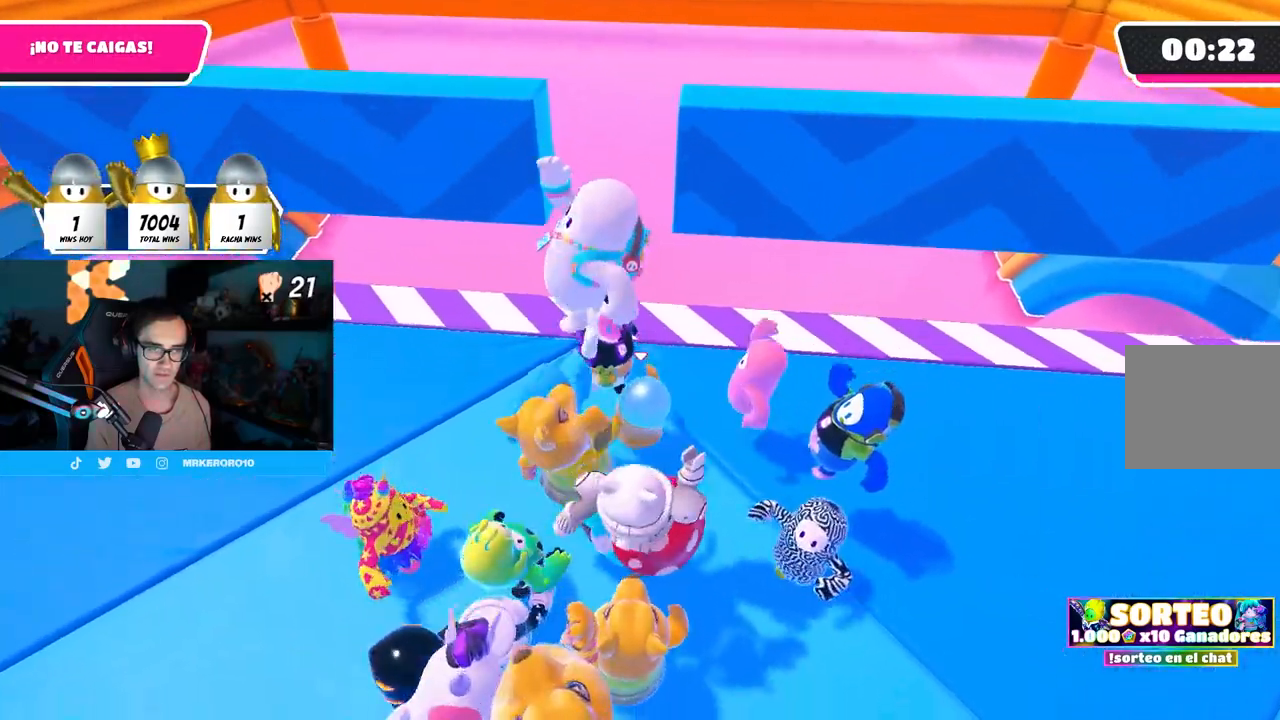
{"buttons": [], "left_stick": "up-left", "right_stick": "center", "events": [[17, "CROSS", "down"], [150, "CROSS", "up"], [183, "left_stick", "left"], [400, "left_stick", "center"], [483, "left_stick", "up-left"]]}
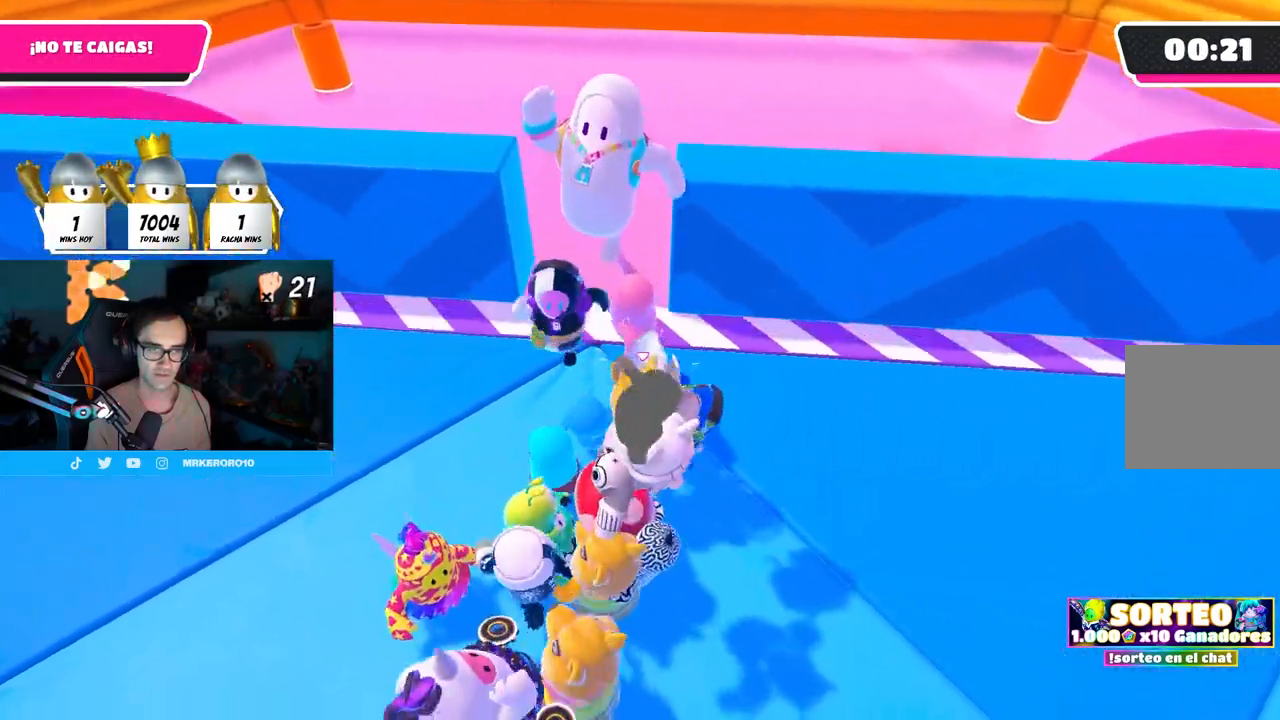
{"buttons": [], "left_stick": "center", "right_stick": "center", "events": [[133, "left_stick", "center"], [333, "left_stick", "left"], [450, "left_stick", "center"]]}
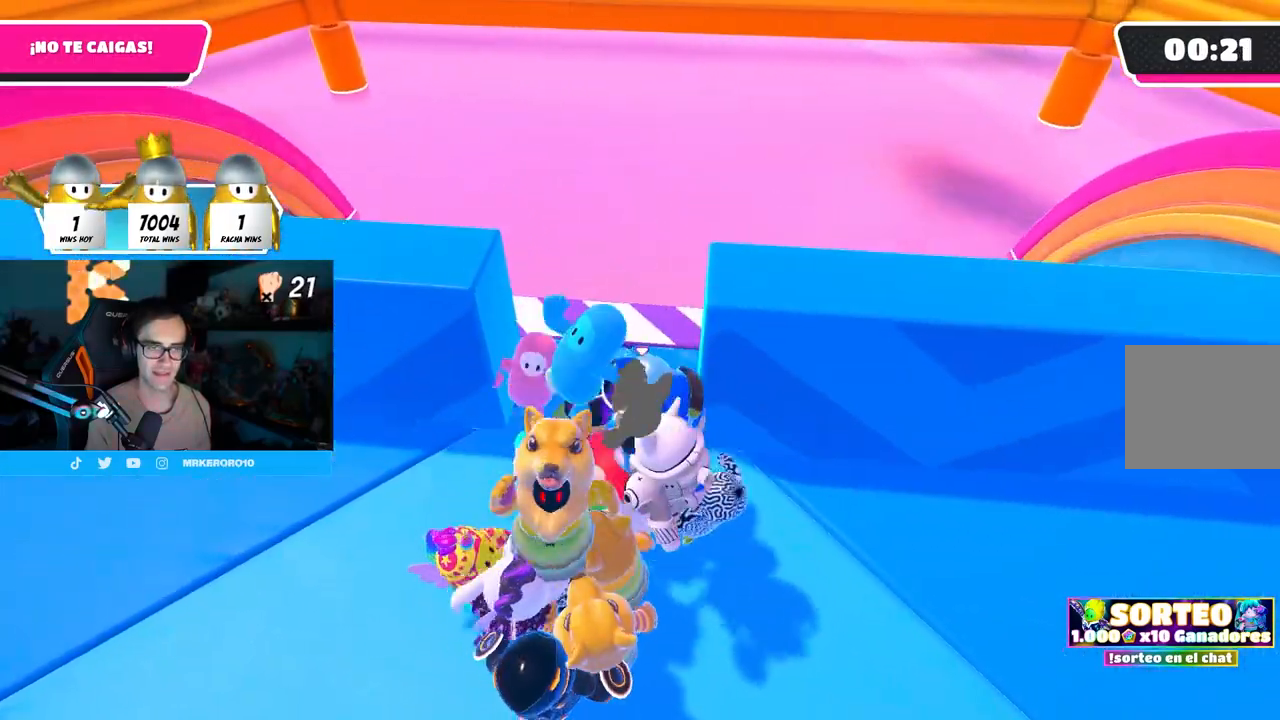
{"buttons": [], "left_stick": "down-right", "right_stick": "center", "events": [[33, "left_stick", "down-right"], [267, "left_stick", "right"], [433, "left_stick", "down-right"]]}
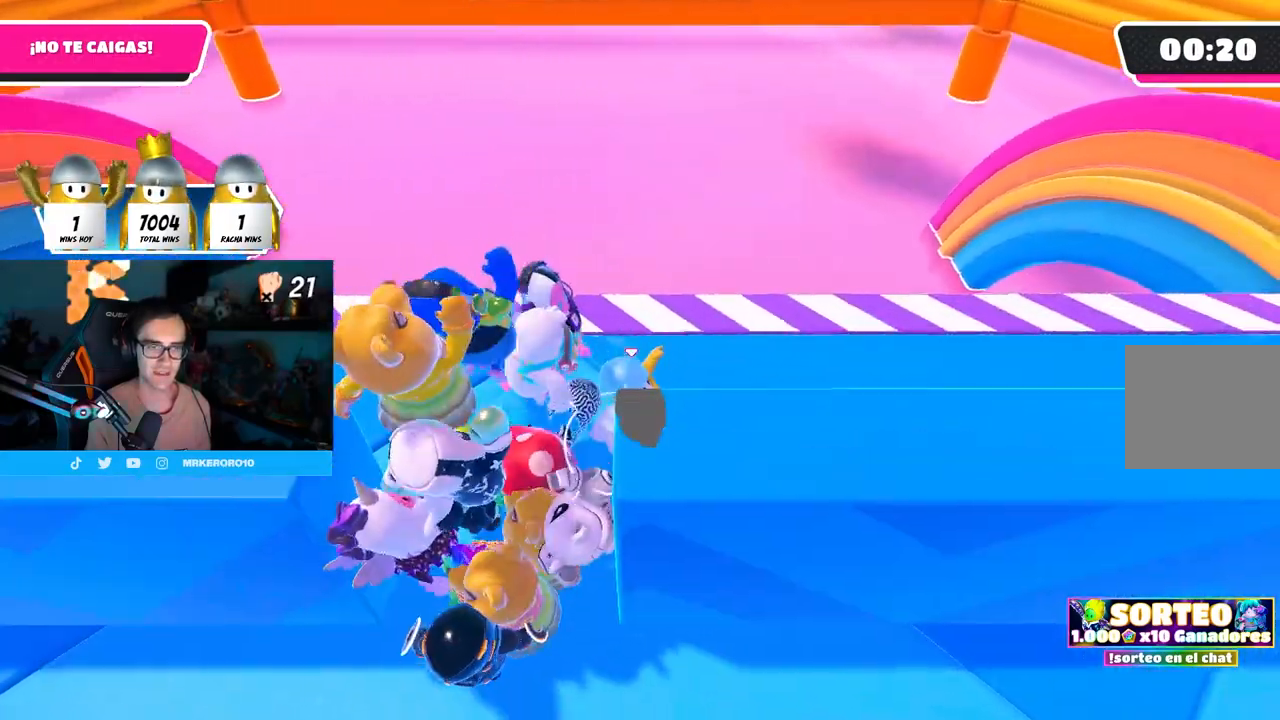
{"buttons": [], "left_stick": "up-right", "right_stick": "center", "events": [[50, "CROSS", "down"], [50, "left_stick", "center"], [217, "CROSS", "up"], [350, "right_stick", "down"], [450, "left_stick", "up-right"], [467, "right_stick", "center"]]}
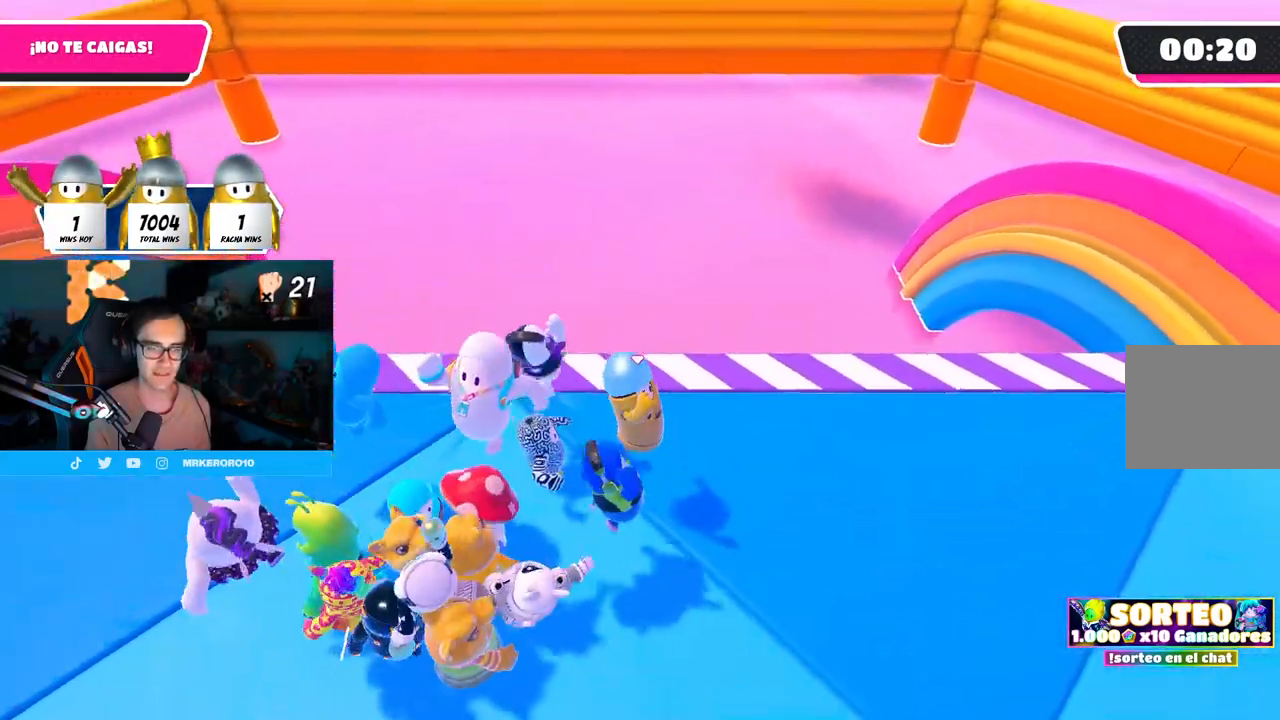
{"buttons": [], "left_stick": "left", "right_stick": "center", "events": [[17, "left_stick", "right"], [100, "left_stick", "left"], [183, "CROSS", "down"], [217, "left_stick", "center"], [283, "left_stick", "right"], [300, "CROSS", "up"], [433, "left_stick", "left"]]}
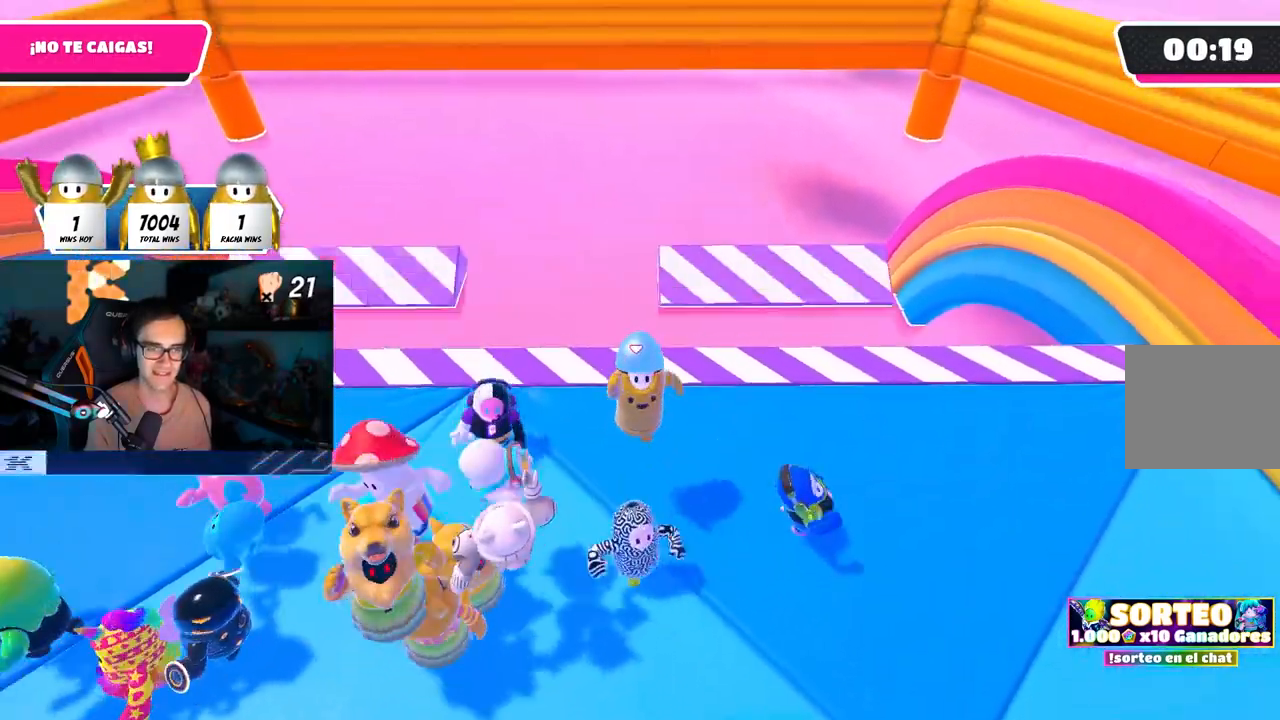
{"buttons": [], "left_stick": "left", "right_stick": "center", "events": [[217, "left_stick", "center"], [283, "left_stick", "right"], [333, "left_stick", "center"], [350, "CROSS", "down"], [383, "left_stick", "left"], [467, "CROSS", "up"]]}
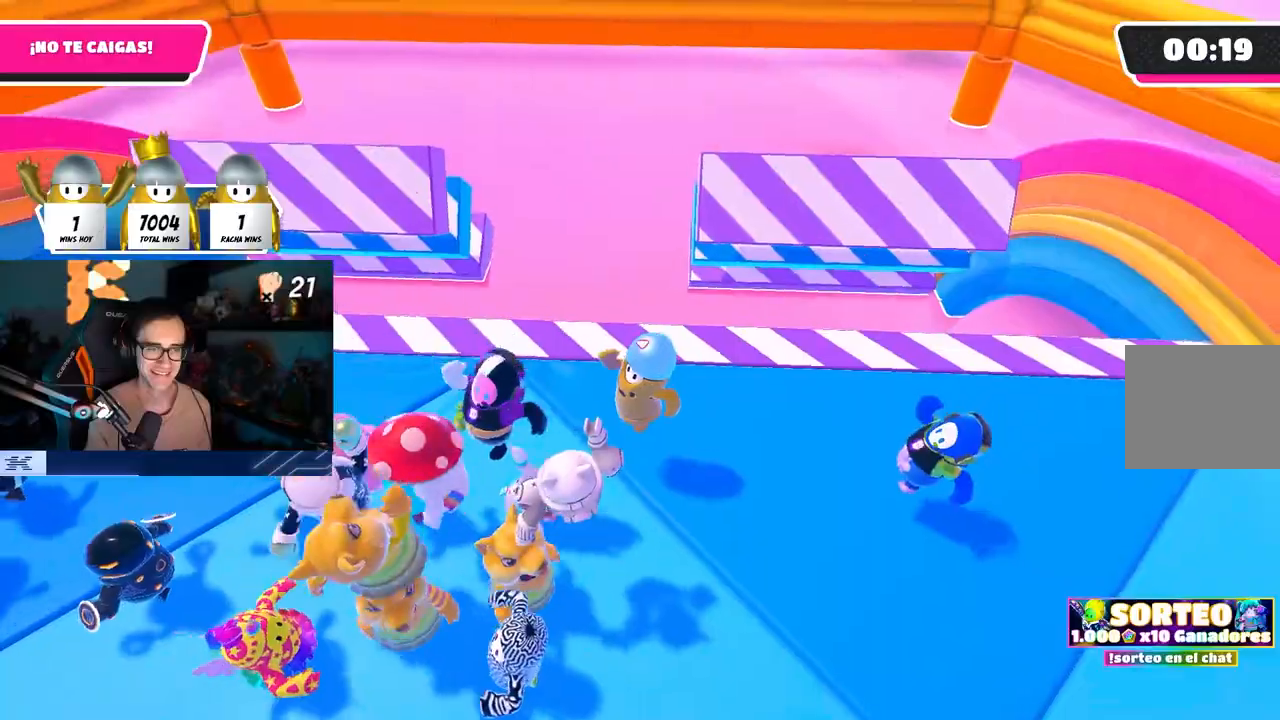
{"buttons": [], "left_stick": "center", "right_stick": "center", "events": [[33, "left_stick", "center"], [83, "left_stick", "right"], [150, "right_stick", "down-right"], [217, "right_stick", "center"], [267, "left_stick", "left"], [433, "left_stick", "center"]]}
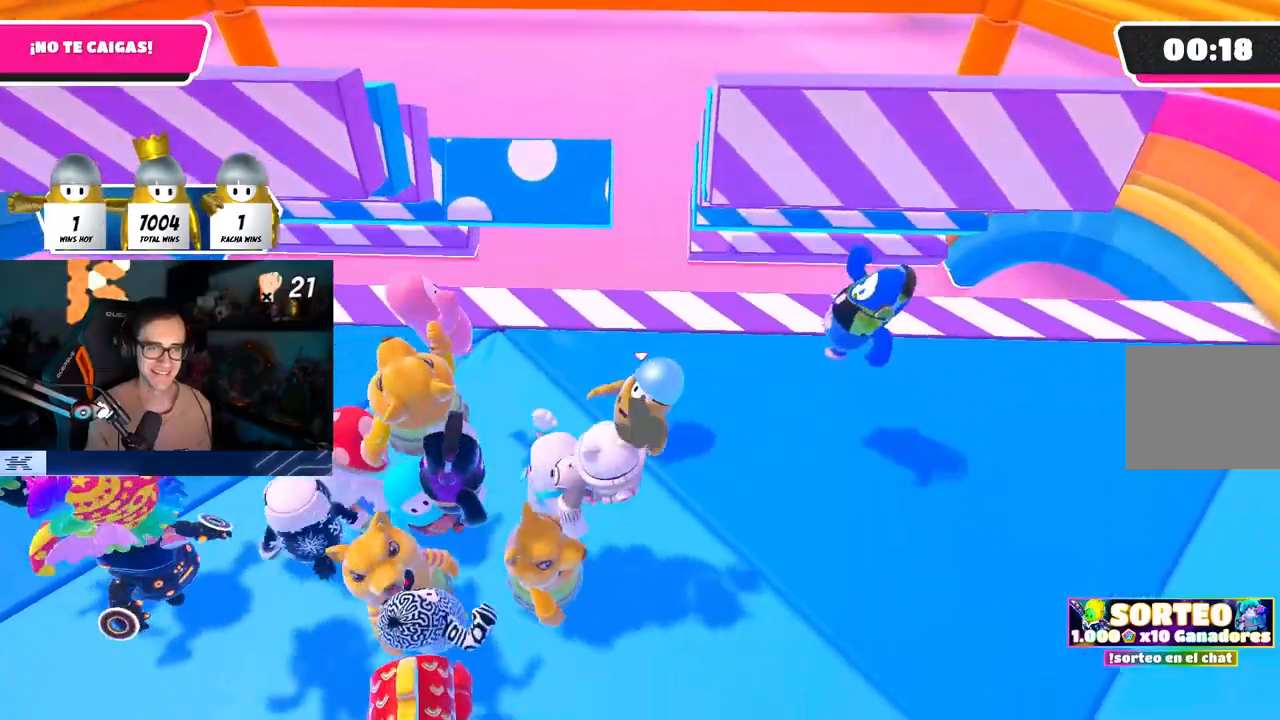
{"buttons": [], "left_stick": "right", "right_stick": "center", "events": [[33, "left_stick", "up-left"], [167, "left_stick", "center"], [267, "right_stick", "down"], [300, "left_stick", "left"], [367, "right_stick", "center"], [400, "left_stick", "center"], [467, "left_stick", "right"]]}
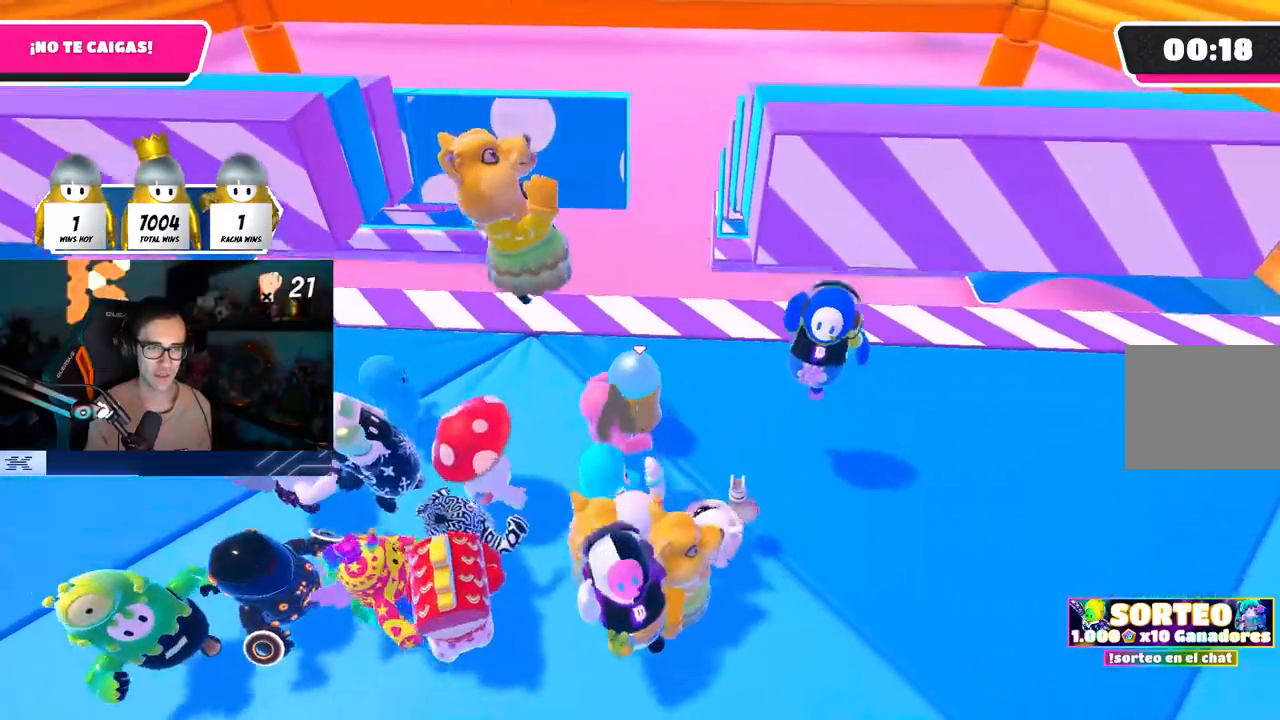
{"buttons": [], "left_stick": "left", "right_stick": "center", "events": [[67, "left_stick", "down"], [117, "left_stick", "left"], [167, "left_stick", "center"], [283, "left_stick", "down-left"], [367, "left_stick", "center"], [467, "left_stick", "left"]]}
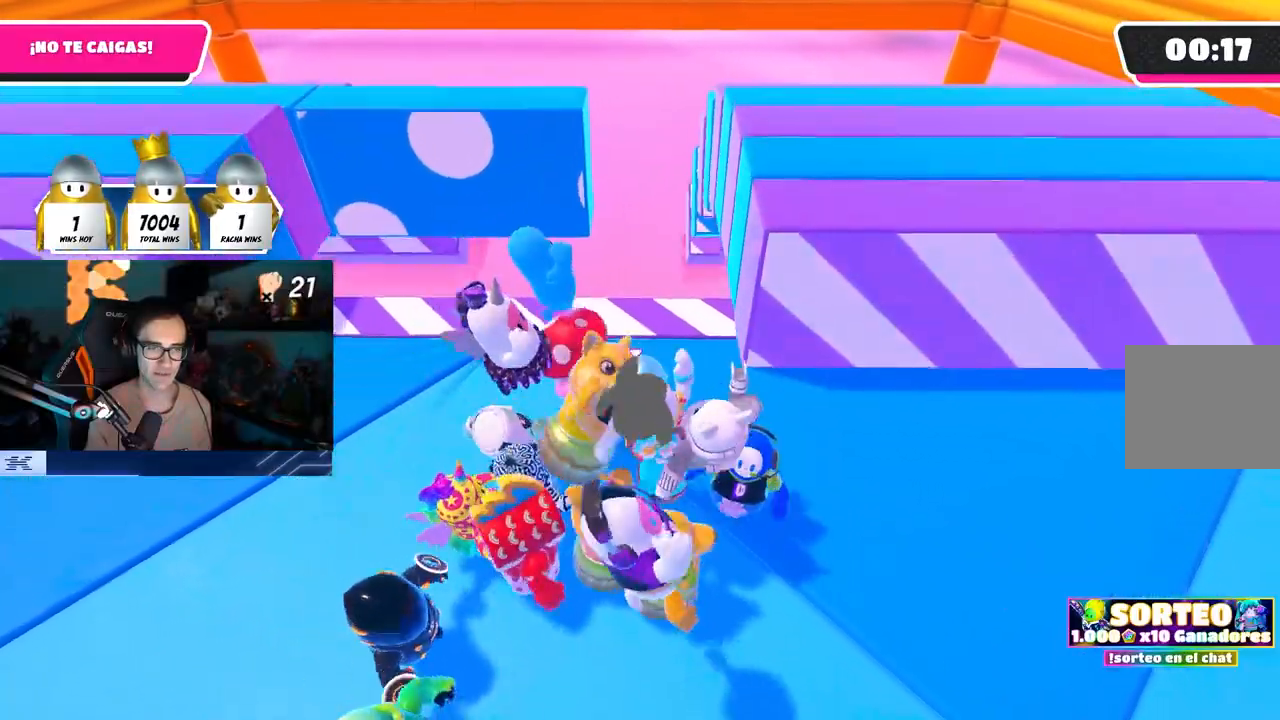
{"buttons": [], "left_stick": "down-left", "right_stick": "center", "events": [[83, "left_stick", "center"], [233, "left_stick", "left"], [350, "left_stick", "center"], [433, "left_stick", "down-left"]]}
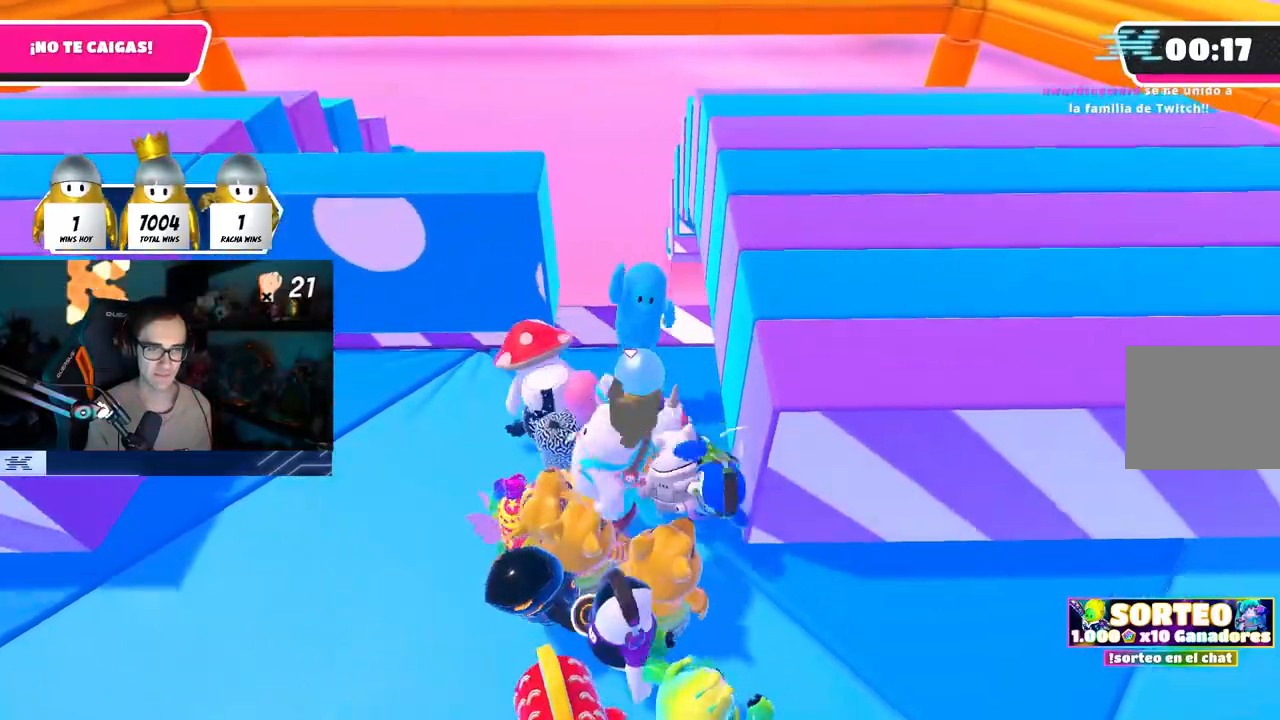
{"buttons": [], "left_stick": "center", "right_stick": "center", "events": [[450, "left_stick", "center"]]}
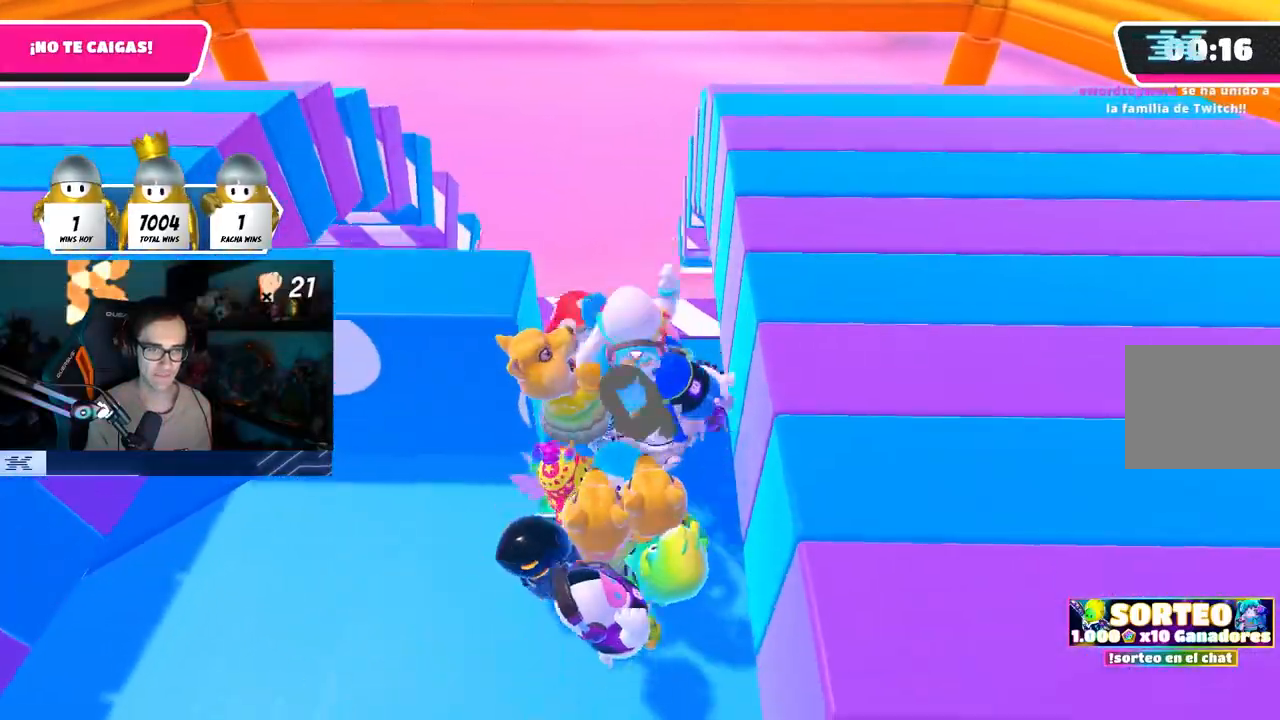
{"buttons": [], "left_stick": "left", "right_stick": "center", "events": [[17, "left_stick", "left"]]}
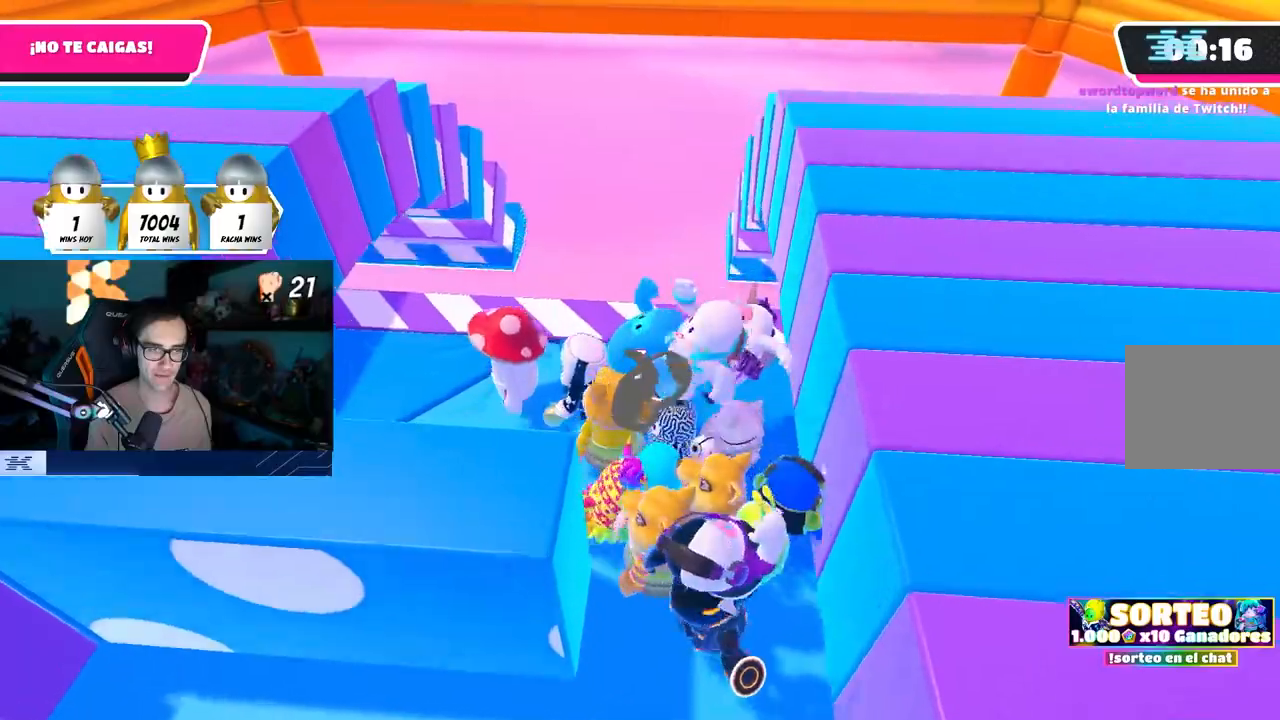
{"buttons": [], "left_stick": "left", "right_stick": "center", "events": [[83, "left_stick", "up-left"], [350, "left_stick", "left"]]}
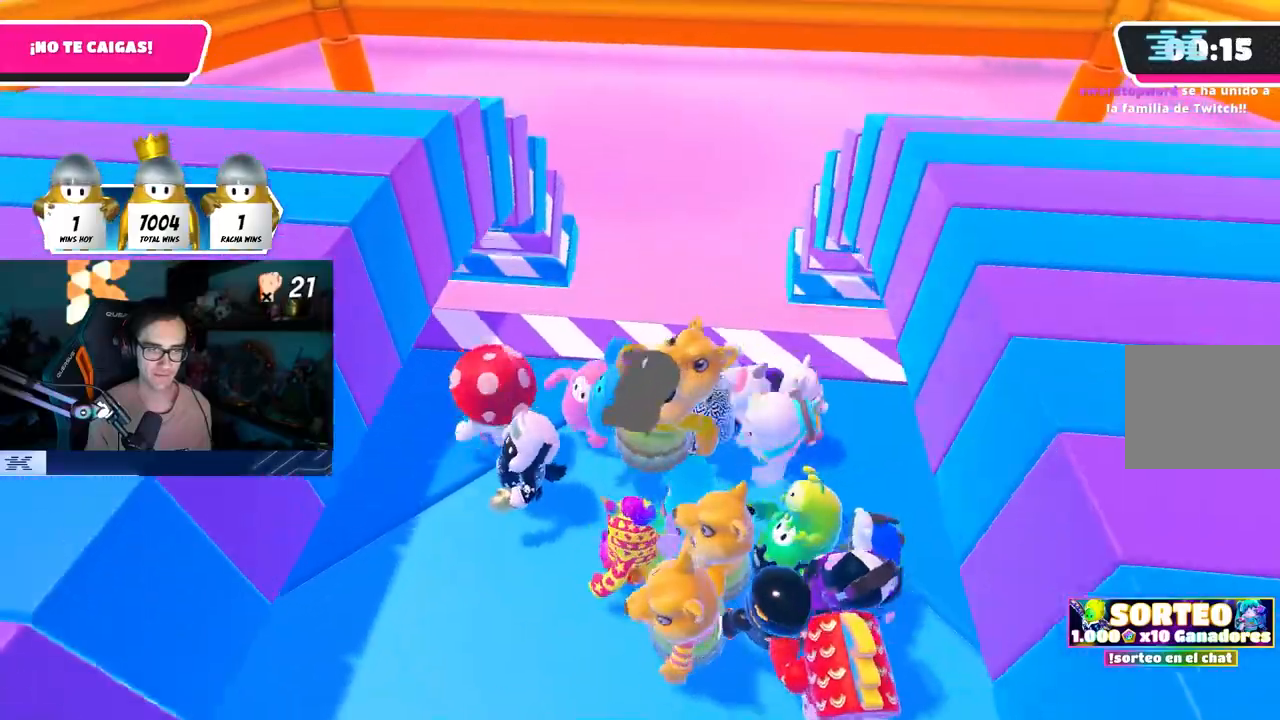
{"buttons": [], "left_stick": "center", "right_stick": "center", "events": [[200, "left_stick", "down"], [300, "left_stick", "down-left"], [467, "left_stick", "center"]]}
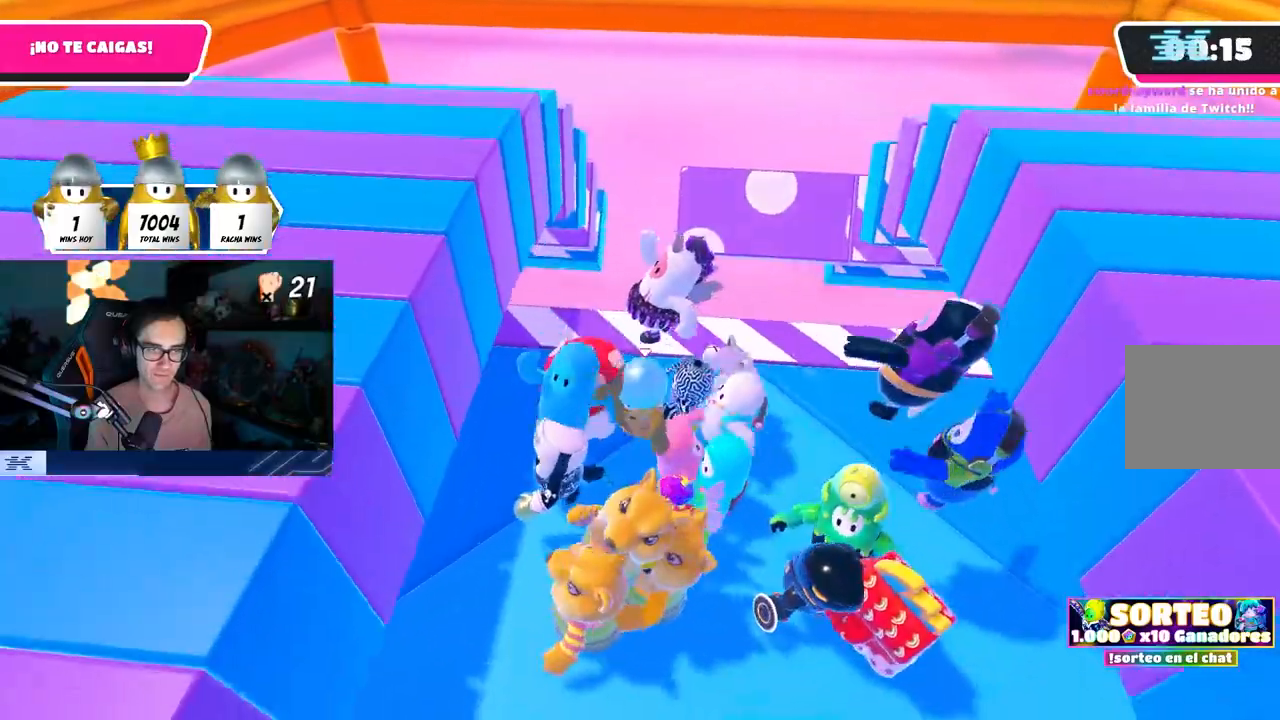
{"buttons": [], "left_stick": "center", "right_stick": "center", "events": [[250, "left_stick", "down-left"], [383, "left_stick", "center"]]}
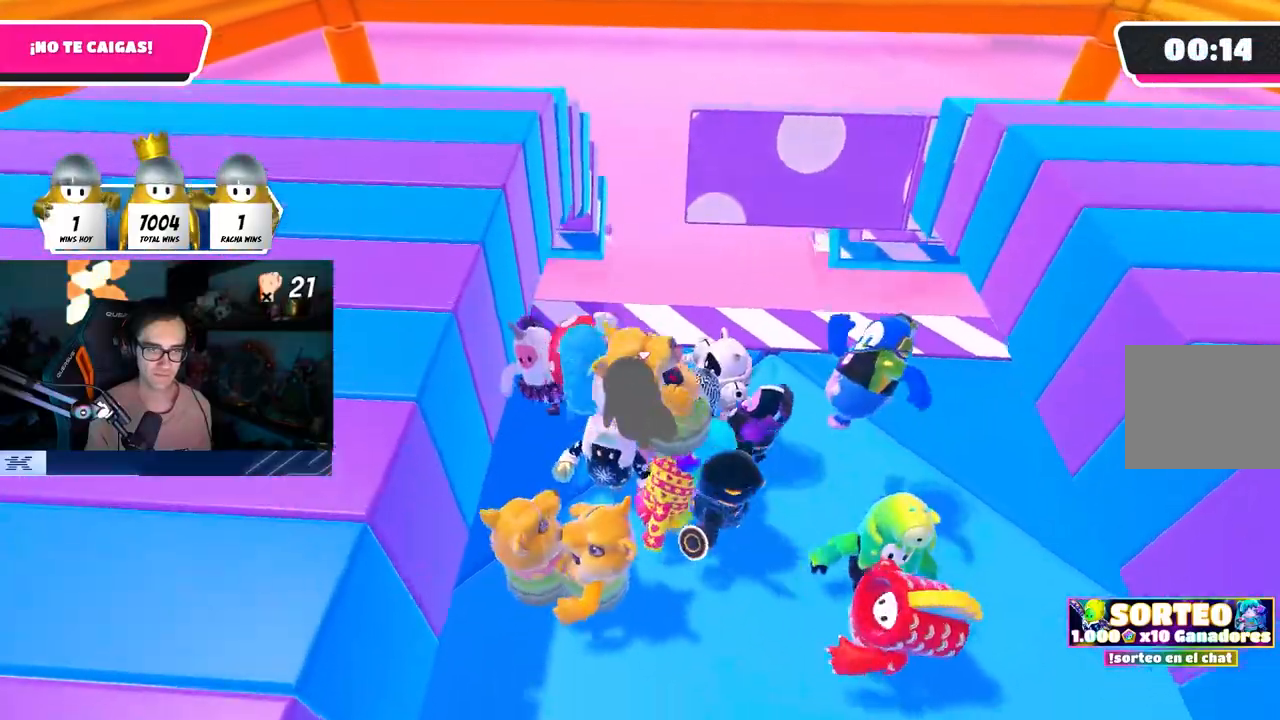
{"buttons": [], "left_stick": "up-right", "right_stick": "center", "events": [[33, "left_stick", "up-left"], [150, "left_stick", "center"], [233, "left_stick", "up"], [367, "left_stick", "center"], [483, "left_stick", "up-right"]]}
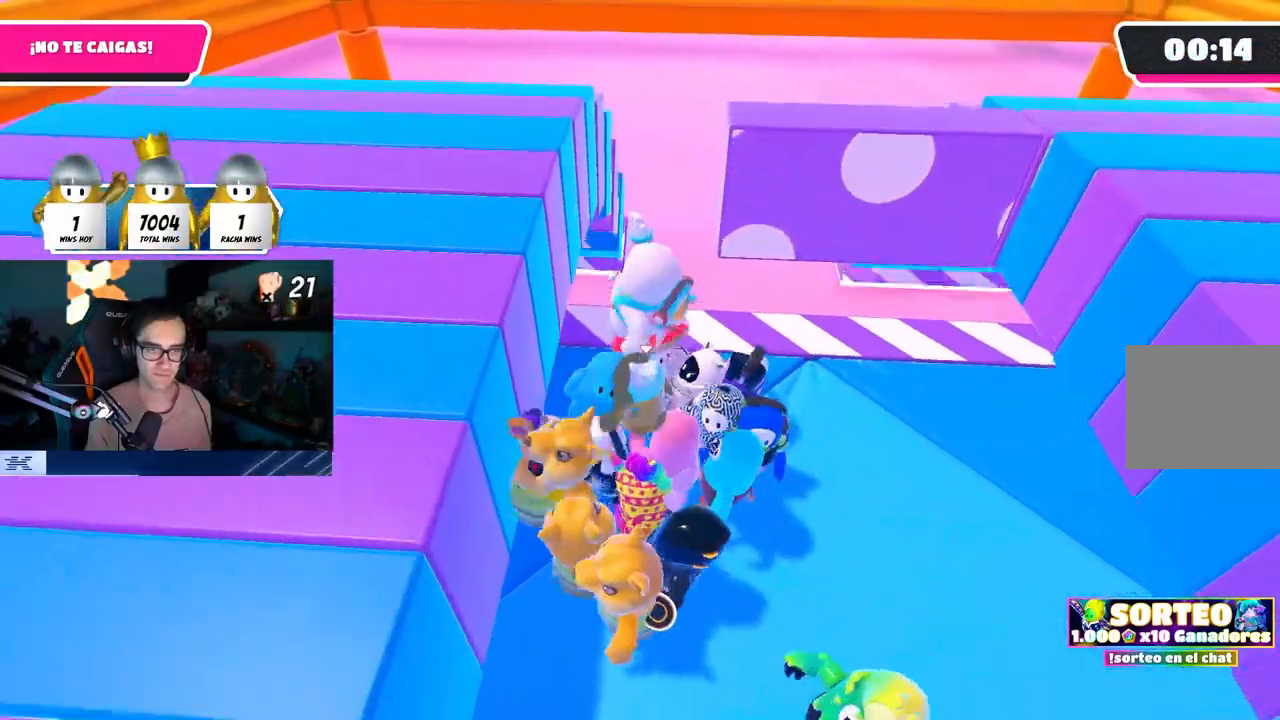
{"buttons": [], "left_stick": "right", "right_stick": "center", "events": [[100, "left_stick", "center"], [217, "left_stick", "up-right"], [367, "left_stick", "center"], [467, "left_stick", "right"]]}
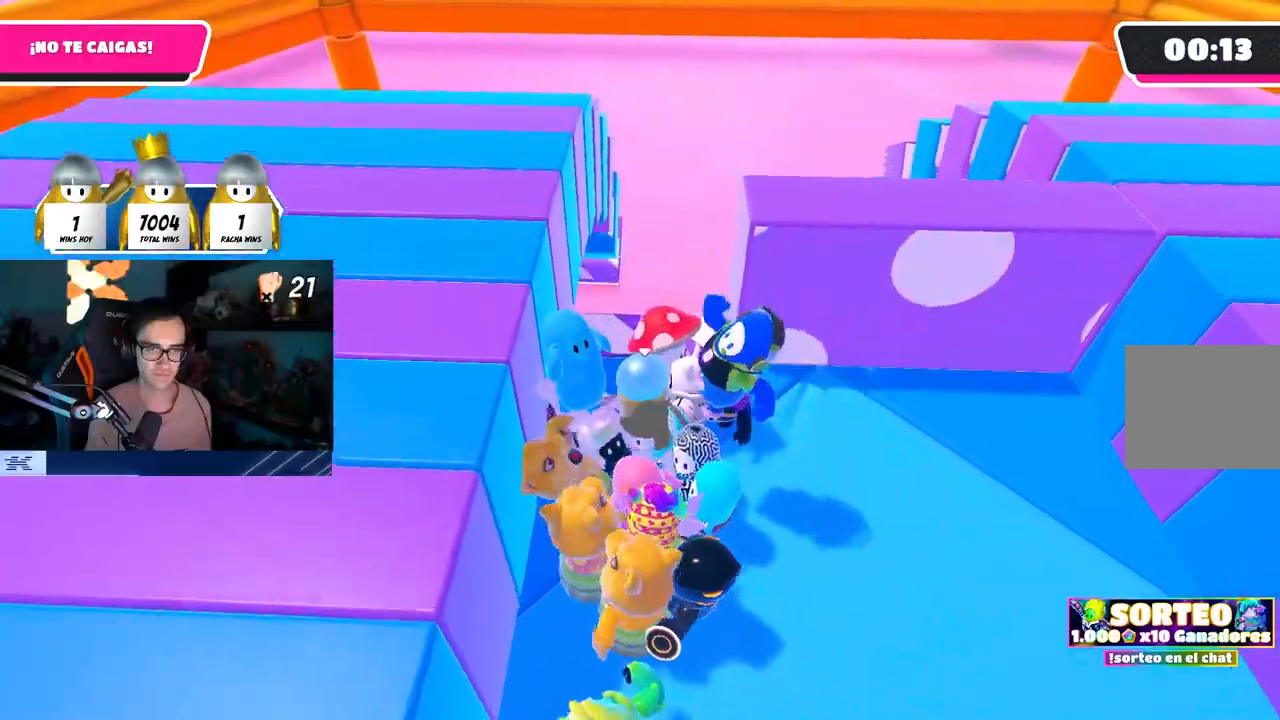
{"buttons": [], "left_stick": "down-right", "right_stick": "center", "events": [[133, "left_stick", "up-right"], [267, "left_stick", "right"], [383, "left_stick", "down-right"]]}
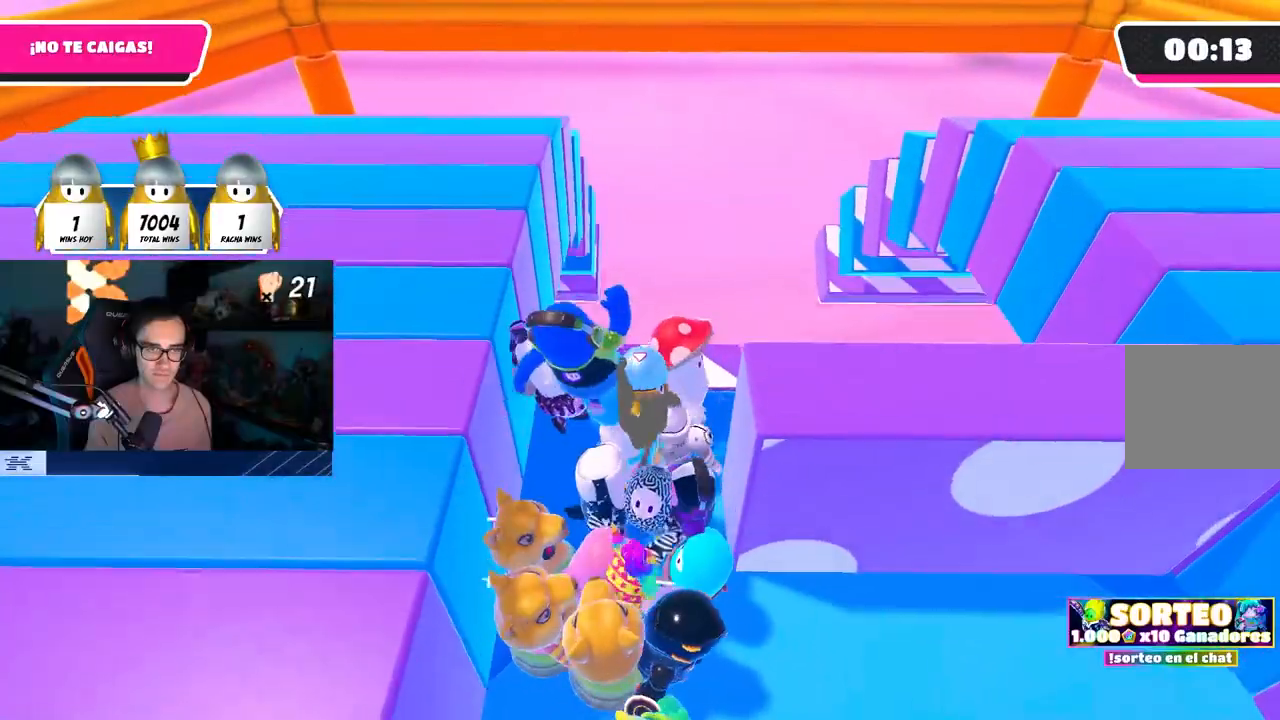
{"buttons": [], "left_stick": "right", "right_stick": "center", "events": [[333, "left_stick", "right"]]}
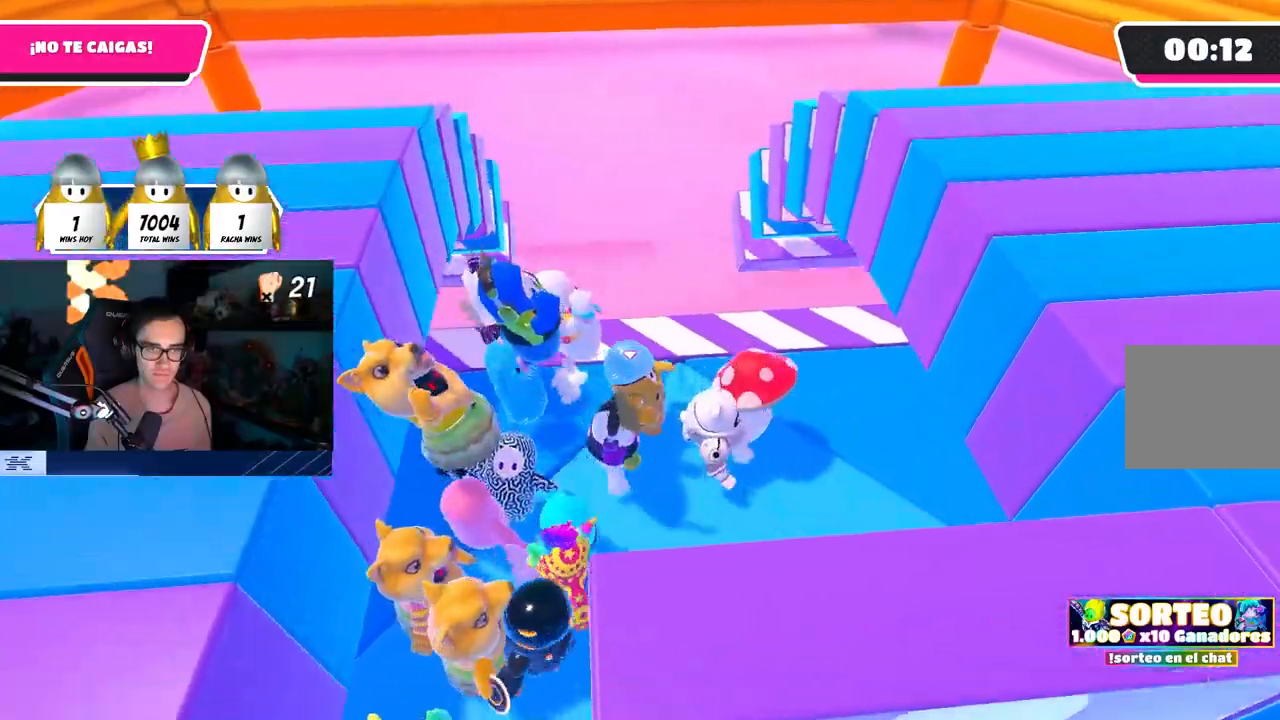
{"buttons": [], "left_stick": "up-right", "right_stick": "center", "events": [[383, "left_stick", "center"], [500, "left_stick", "up-right"]]}
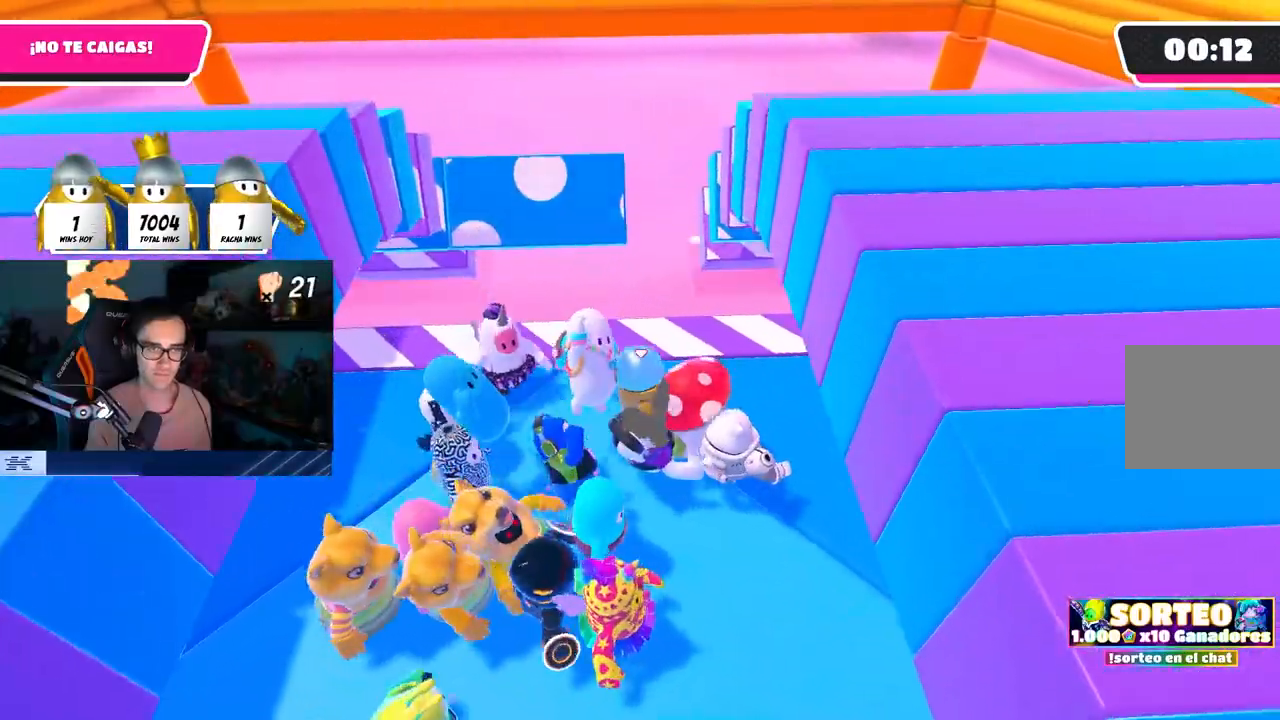
{"buttons": [], "left_stick": "center", "right_stick": "center", "events": [[167, "left_stick", "center"], [333, "left_stick", "right"], [483, "left_stick", "center"]]}
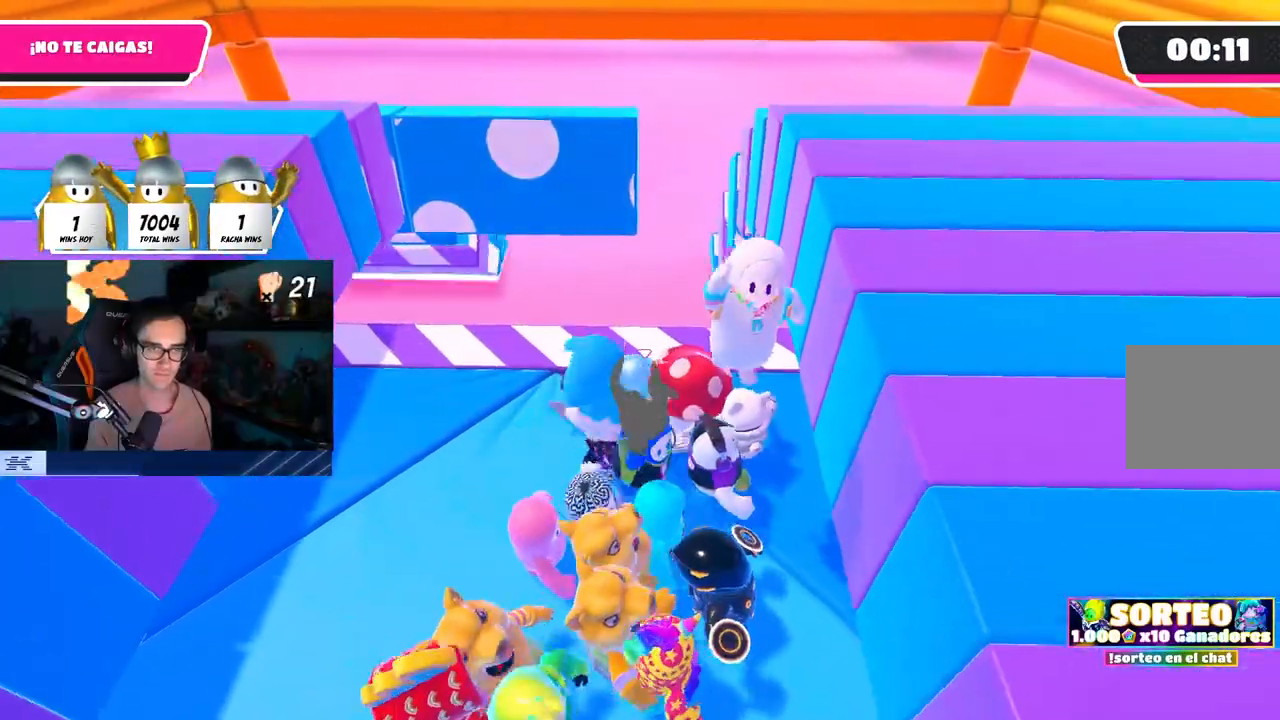
{"buttons": [], "left_stick": "down-right", "right_stick": "center", "events": [[100, "left_stick", "down-right"], [300, "left_stick", "center"], [367, "left_stick", "down-right"]]}